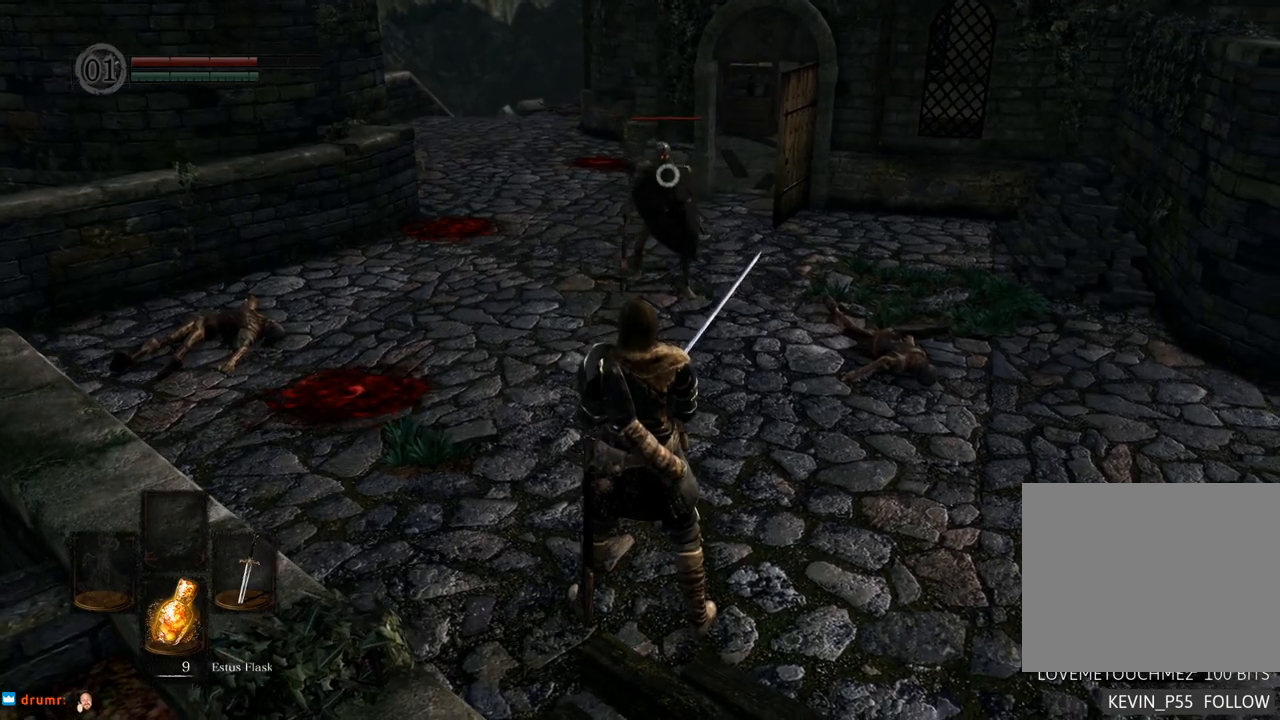
Gameplay with a controller (PlayStation layout); each line is a JSON object with the inputs held at the frame after it. "events" lists button and stick changes between this image and that frame as [ms after this image, input, new state], when the widget could be followed in between. Not read: L3 R3.
{"buttons": ["R2"], "left_stick": "center", "right_stick": "center", "events": [[400, "R2", "down"]]}
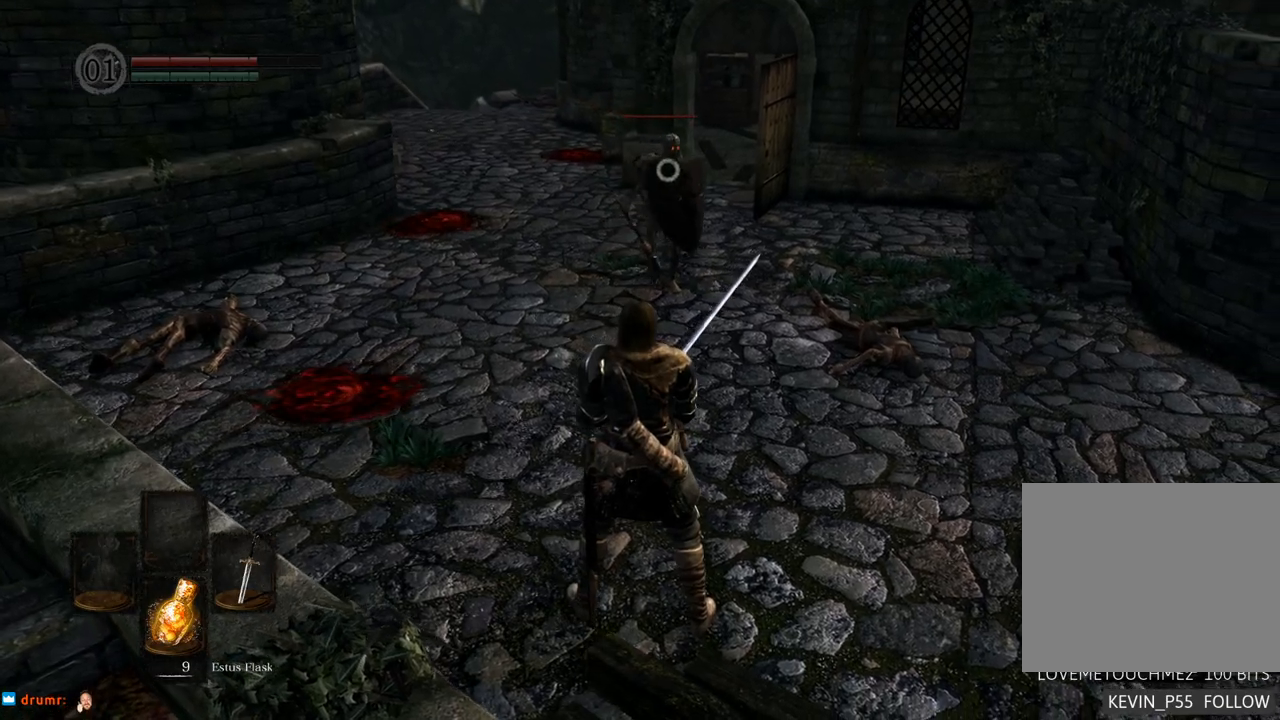
{"buttons": [], "left_stick": "right", "right_stick": "center", "events": [[167, "R2", "up"], [283, "left_stick", "right"]]}
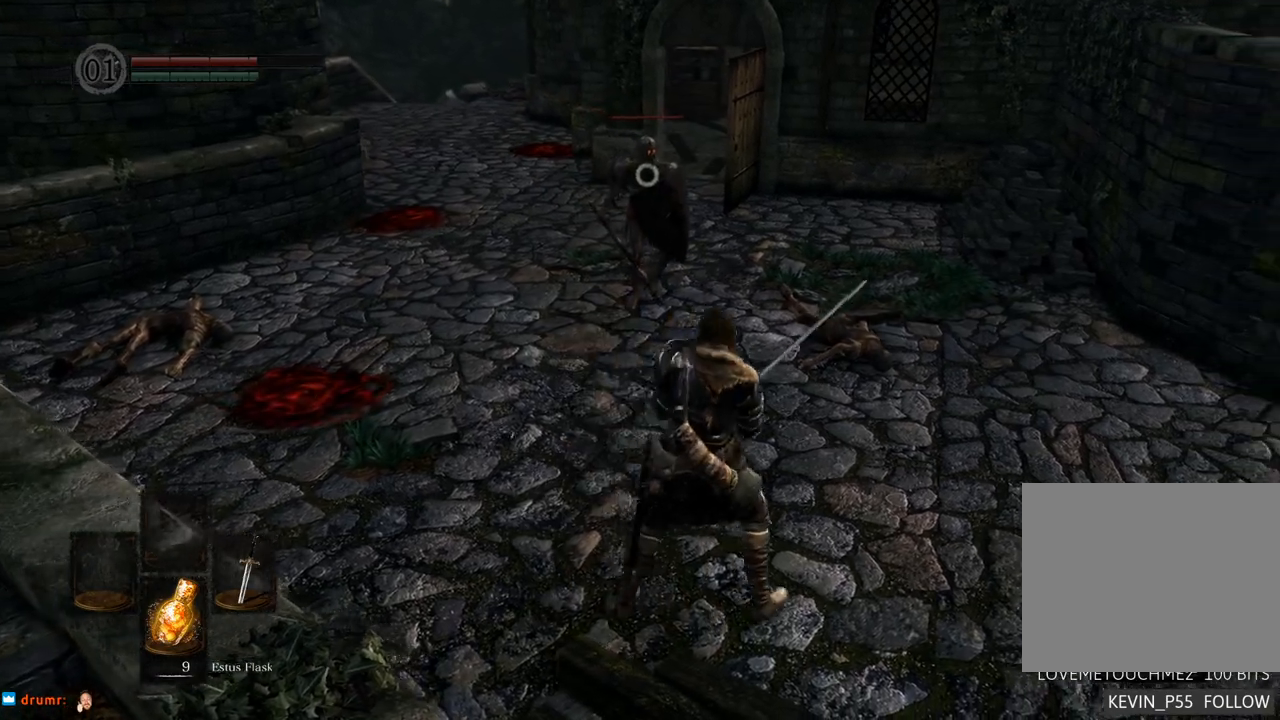
{"buttons": [], "left_stick": "up-right", "right_stick": "center", "events": [[33, "left_stick", "up-right"]]}
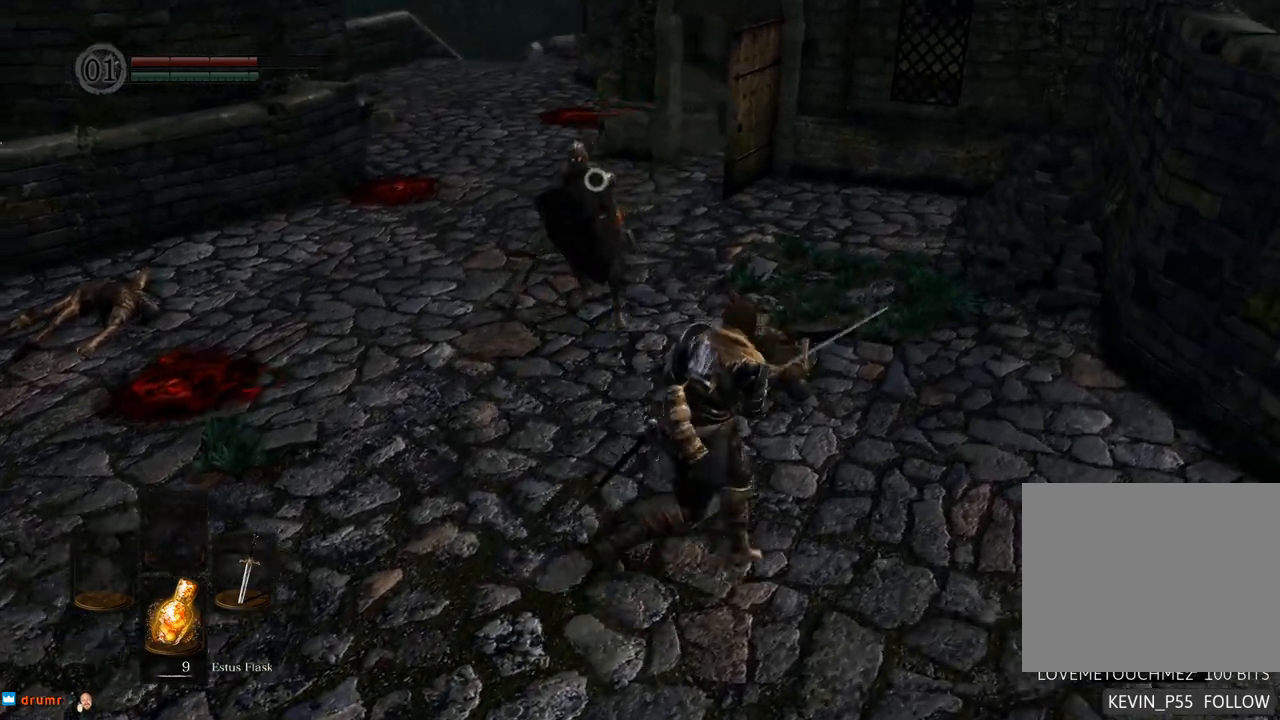
{"buttons": [], "left_stick": "up-right", "right_stick": "center", "events": []}
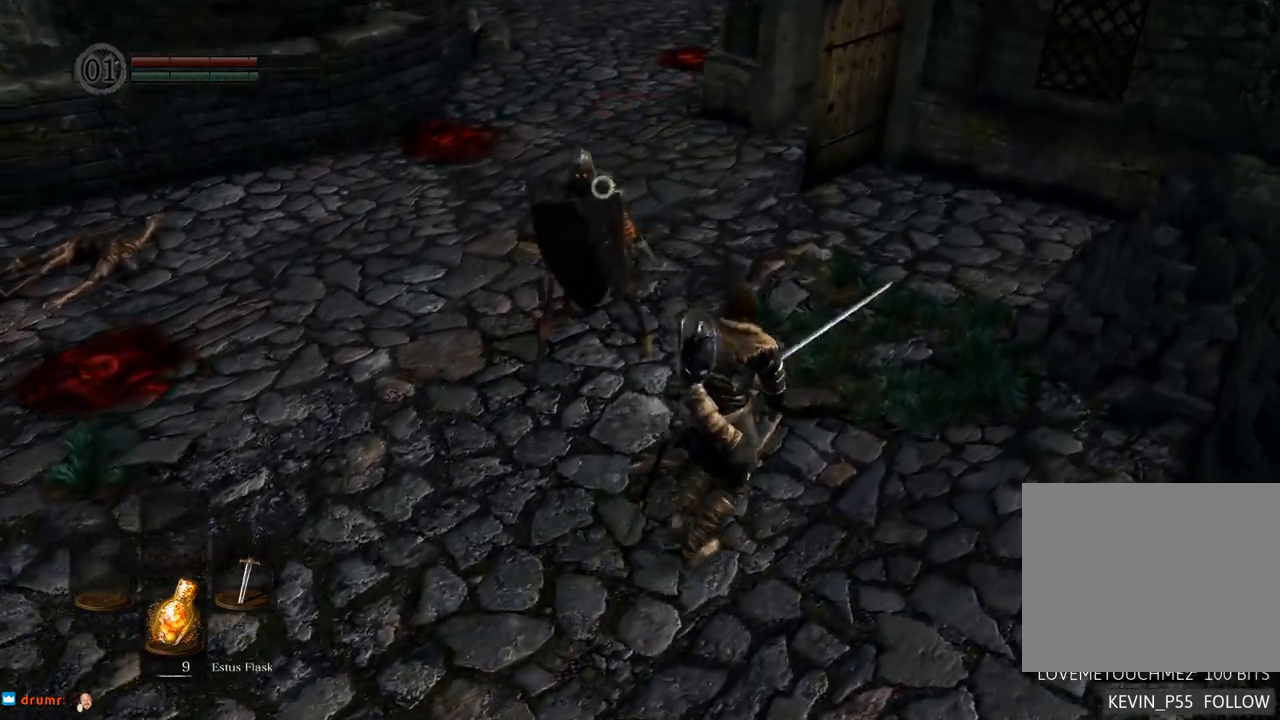
{"buttons": [], "left_stick": "up-right", "right_stick": "center", "events": []}
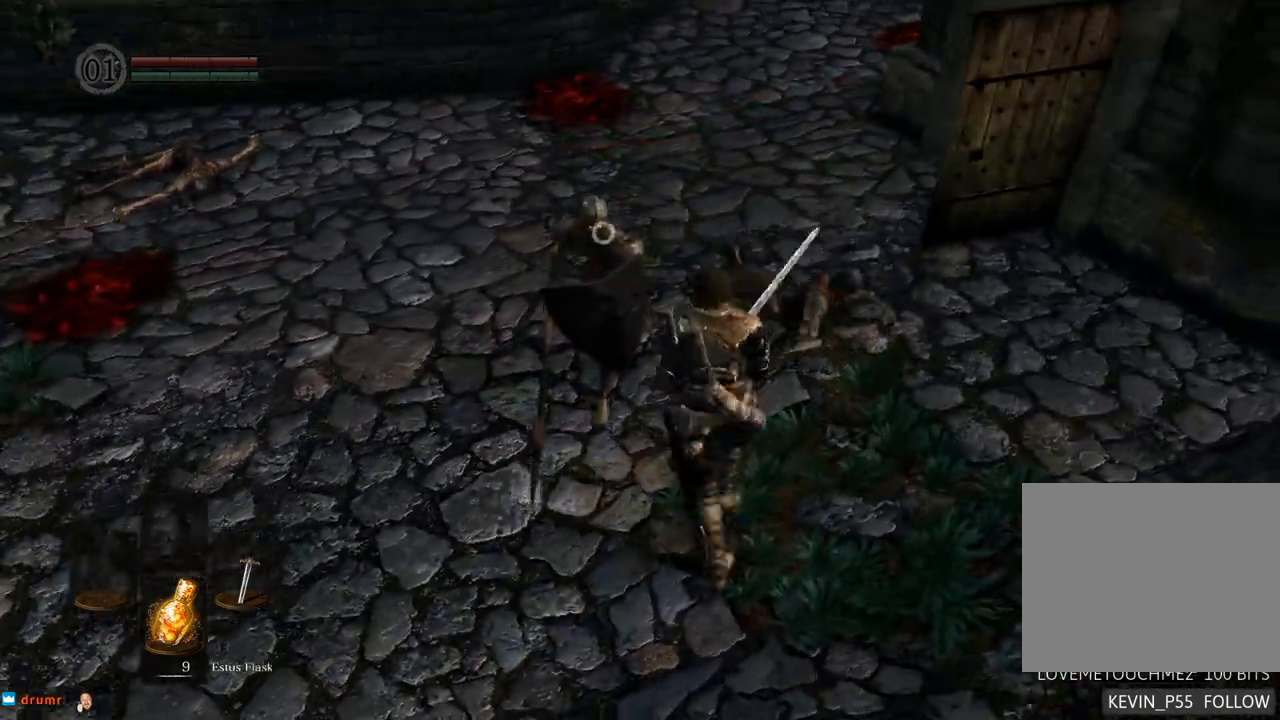
{"buttons": [], "left_stick": "up-right", "right_stick": "center", "events": []}
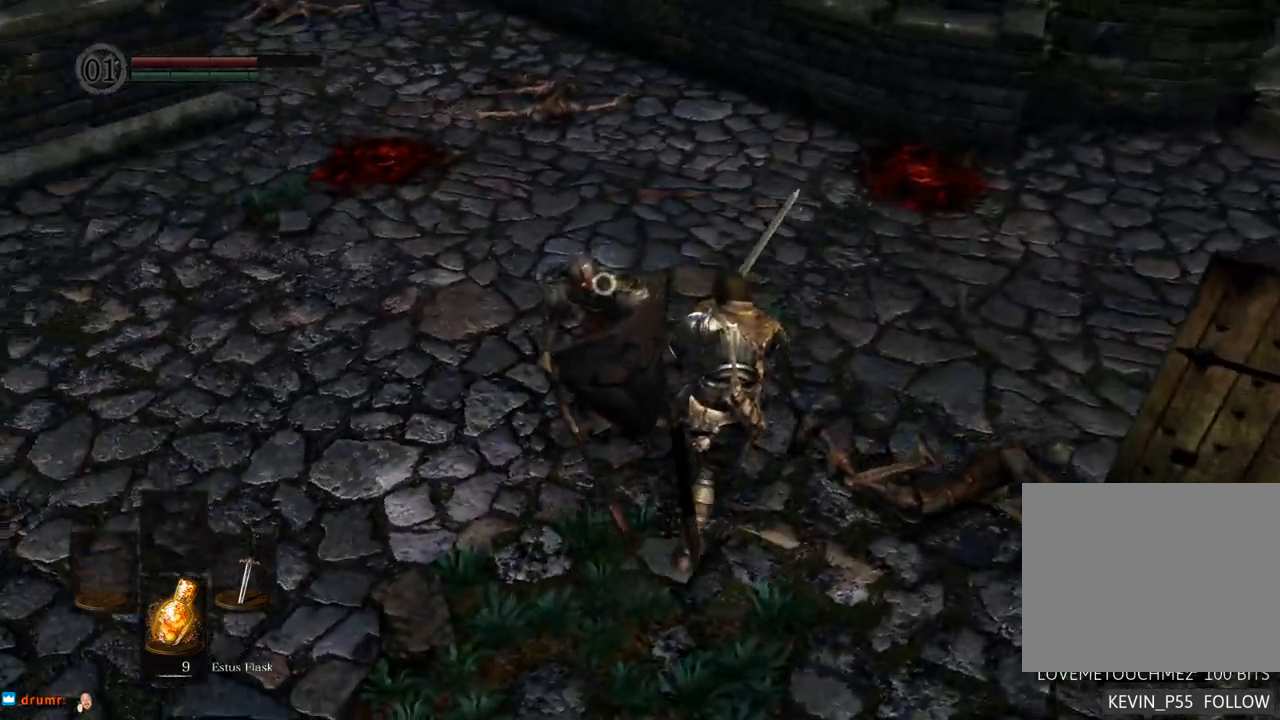
{"buttons": [], "left_stick": "up-right", "right_stick": "center", "events": []}
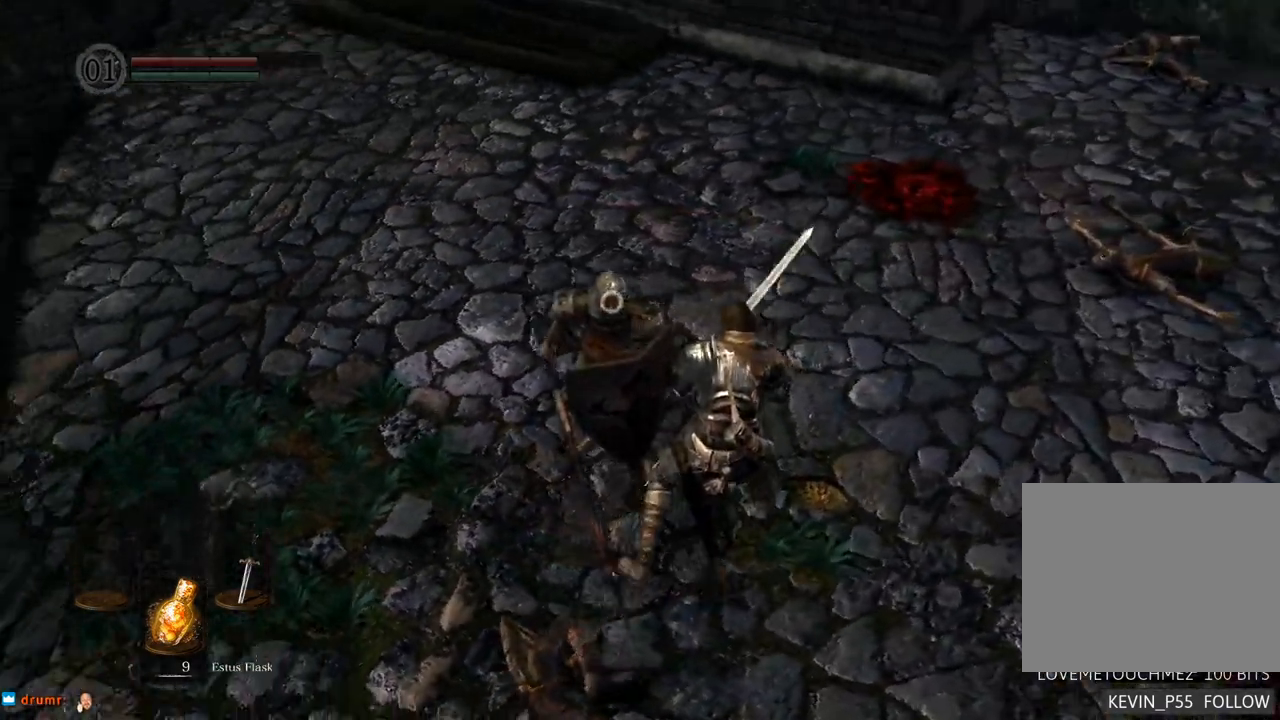
{"buttons": [], "left_stick": "up-right", "right_stick": "center"}